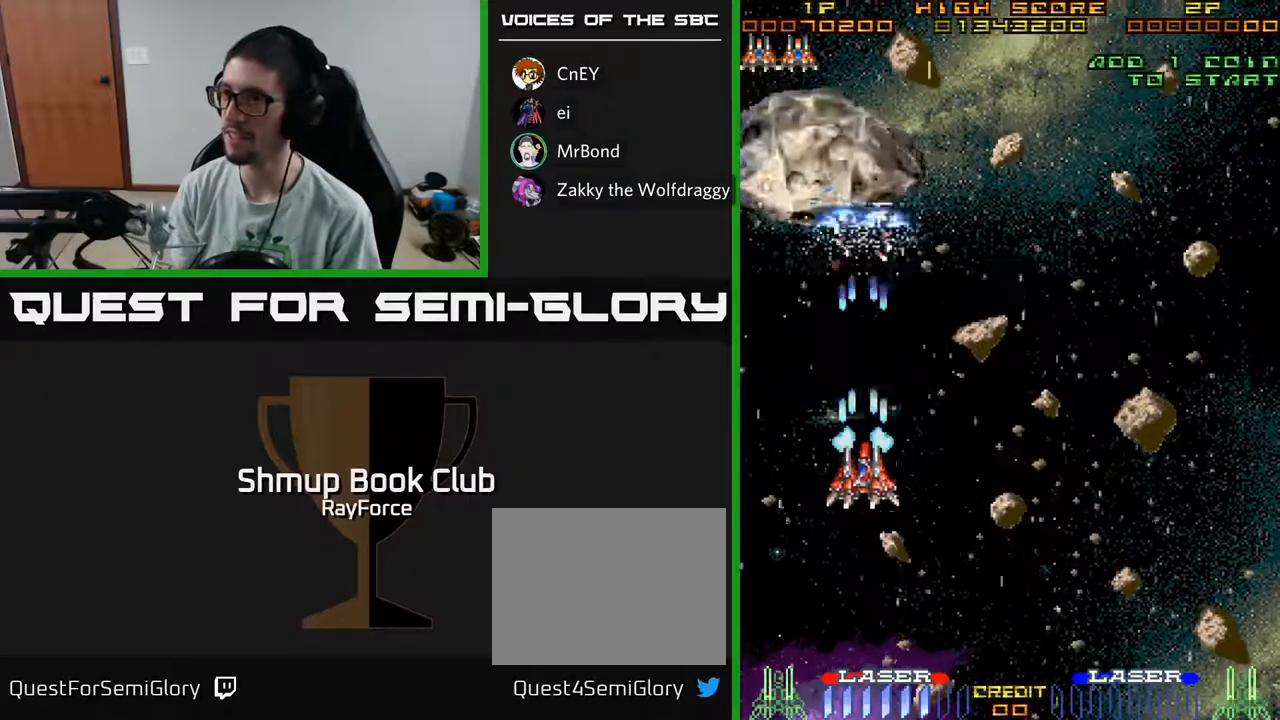
Gameplay with a controller (Xbox layout); each line is a JSON object with the inputs held at the frame after it. "events" lists button and stick changes between this image and that frame as [ms after this image, input, new state], when the widget could be followed in between. Not read: GUIDE.
{"buttons": ["A", "DPAD_RIGHT"], "left_stick": "center", "right_stick": "center", "events": [[250, "DPAD_RIGHT", "down"], [317, "DPAD_DOWN", "up"]]}
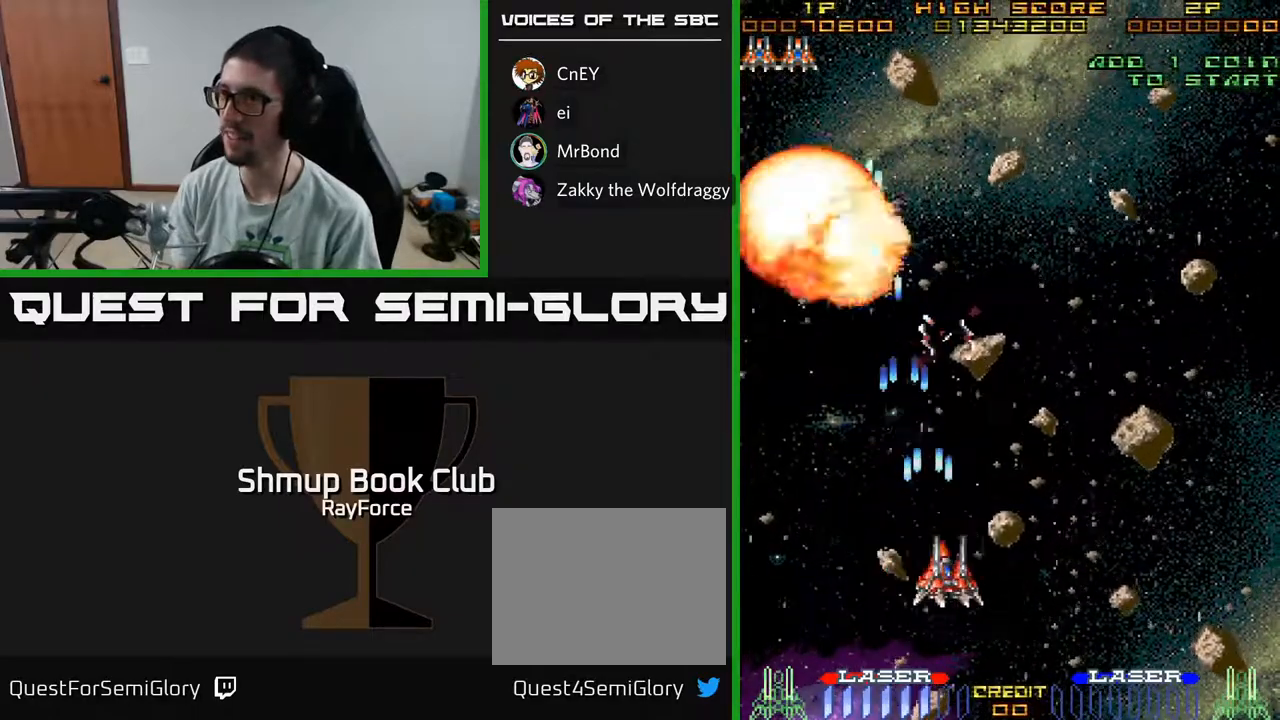
{"buttons": ["A", "DPAD_RIGHT"], "left_stick": "center", "right_stick": "center", "events": []}
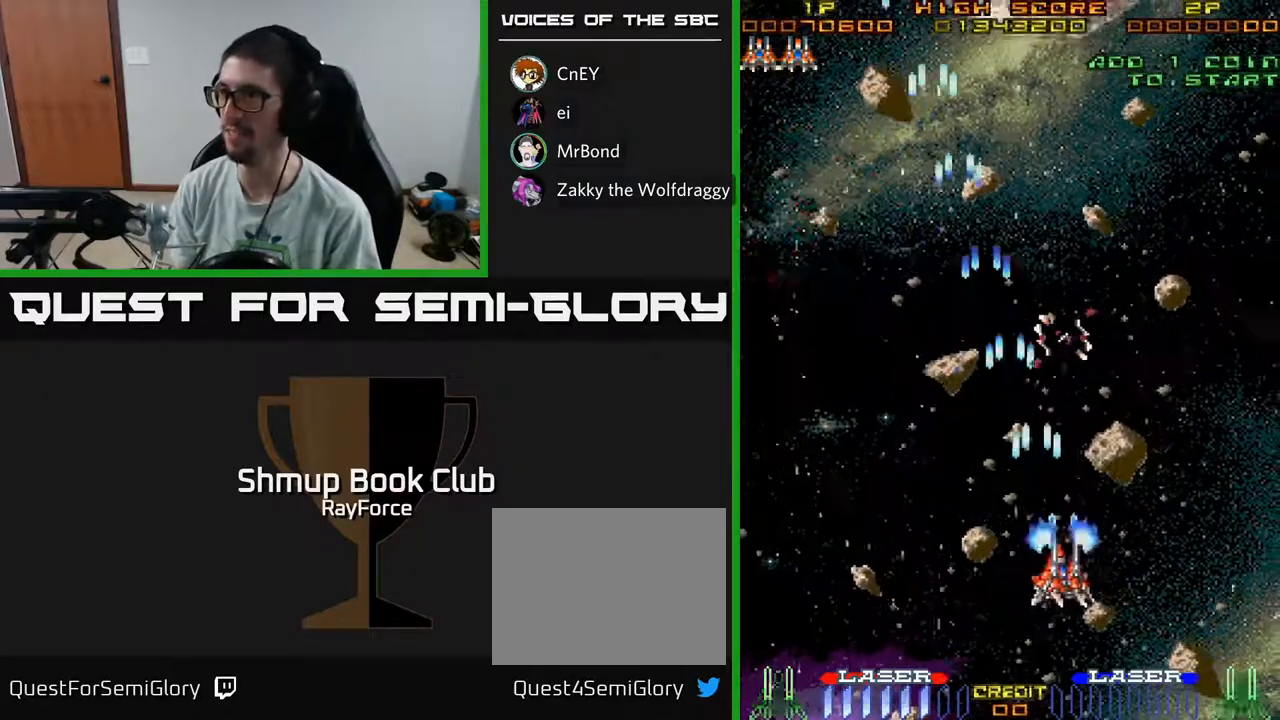
{"buttons": ["A", "DPAD_UP", "DPAD_LEFT"], "left_stick": "center", "right_stick": "center", "events": [[267, "DPAD_RIGHT", "up"], [300, "DPAD_LEFT", "down"], [467, "DPAD_UP", "down"]]}
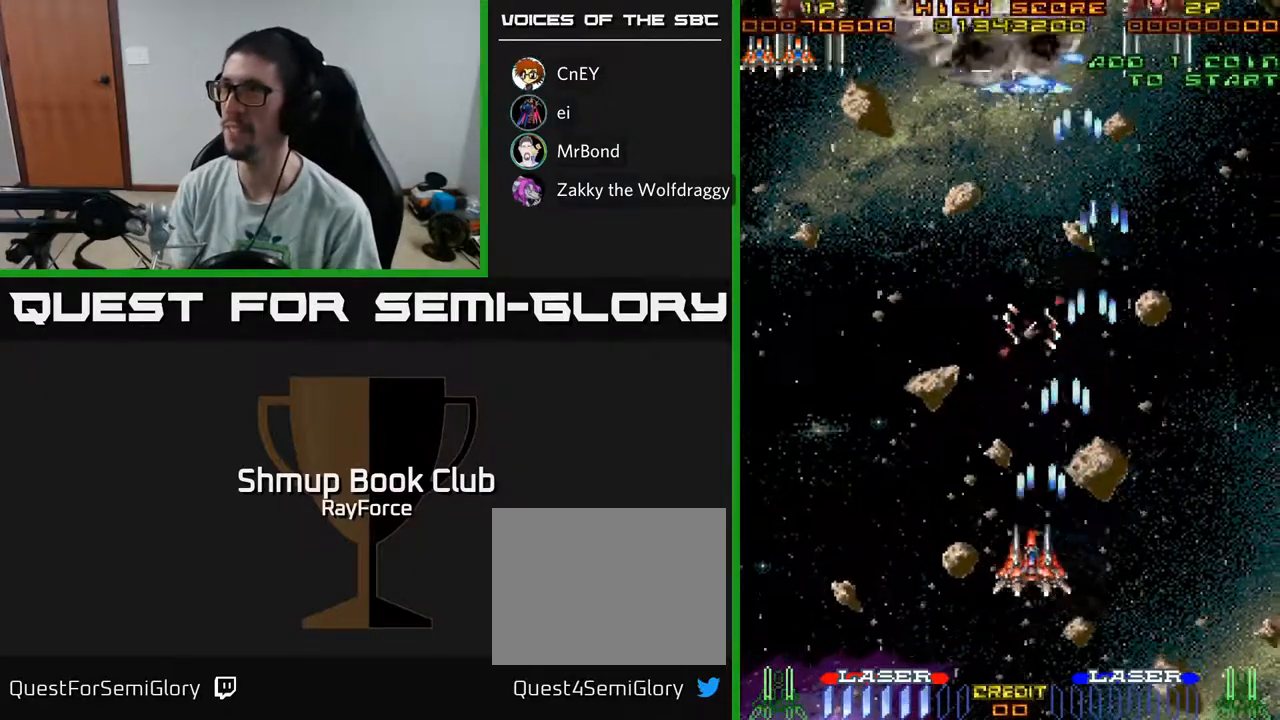
{"buttons": ["A", "DPAD_LEFT"], "left_stick": "center", "right_stick": "center", "events": [[267, "DPAD_UP", "up"]]}
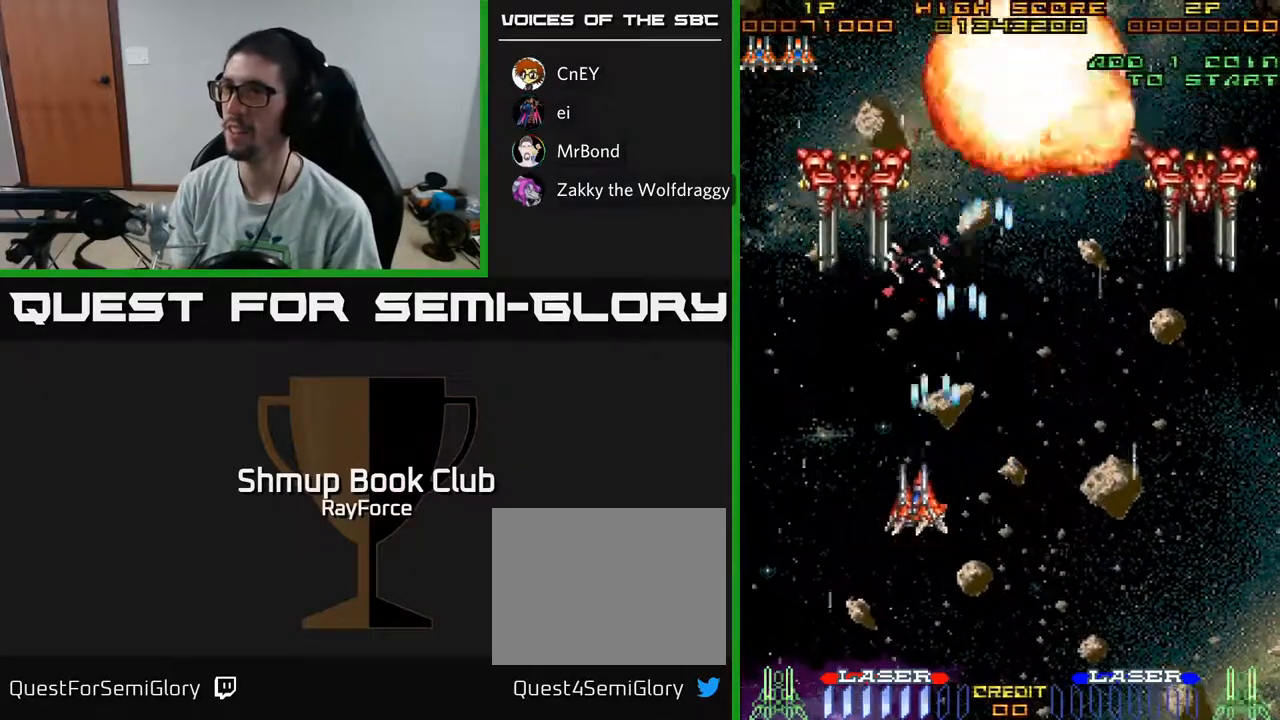
{"buttons": ["A", "DPAD_DOWN"], "left_stick": "center", "right_stick": "center", "events": [[100, "DPAD_UP", "down"], [167, "DPAD_LEFT", "up"], [317, "DPAD_UP", "up"], [400, "DPAD_DOWN", "down"]]}
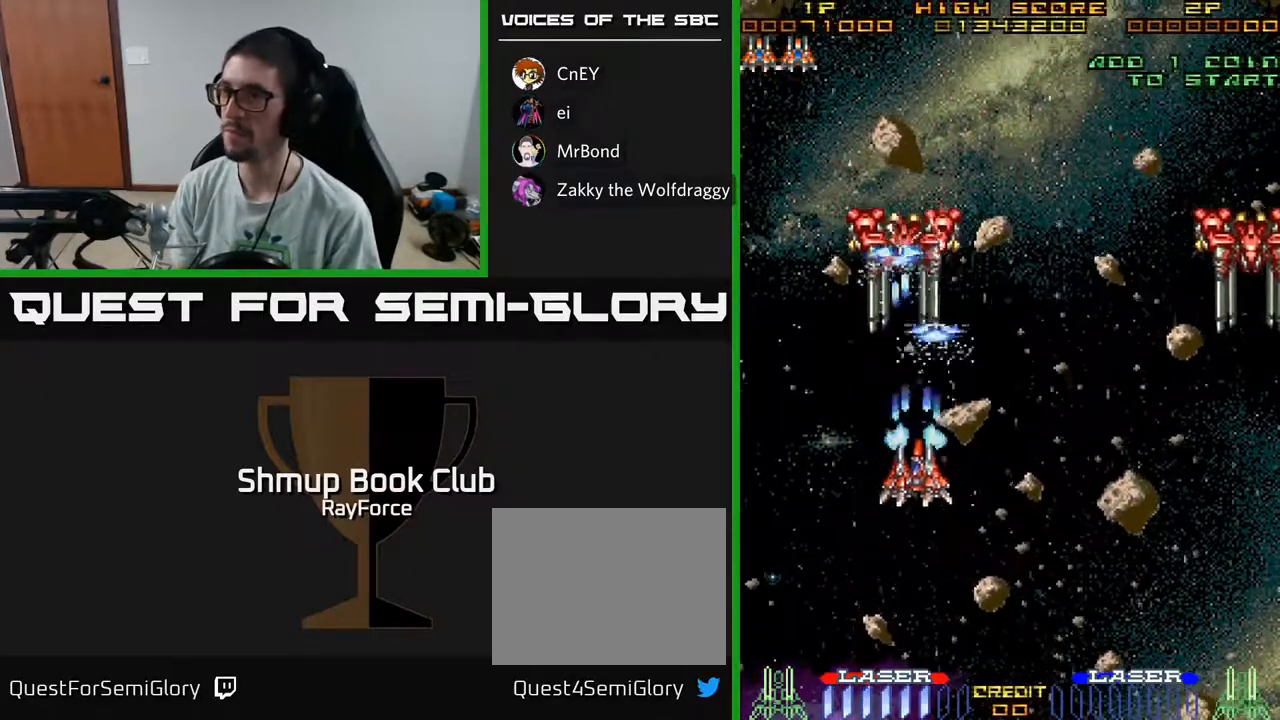
{"buttons": ["A", "DPAD_RIGHT"], "left_stick": "center", "right_stick": "center", "events": [[400, "DPAD_RIGHT", "down"], [417, "DPAD_DOWN", "up"]]}
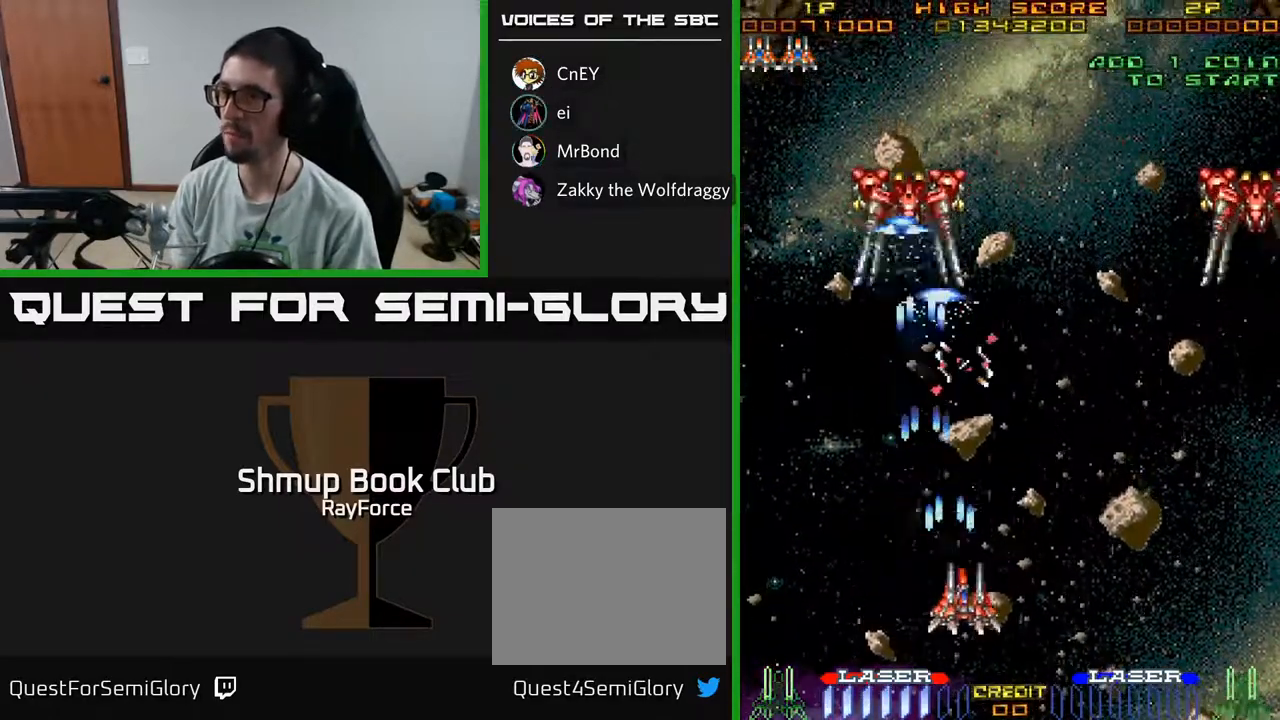
{"buttons": ["A", "DPAD_RIGHT"], "left_stick": "center", "right_stick": "center", "events": []}
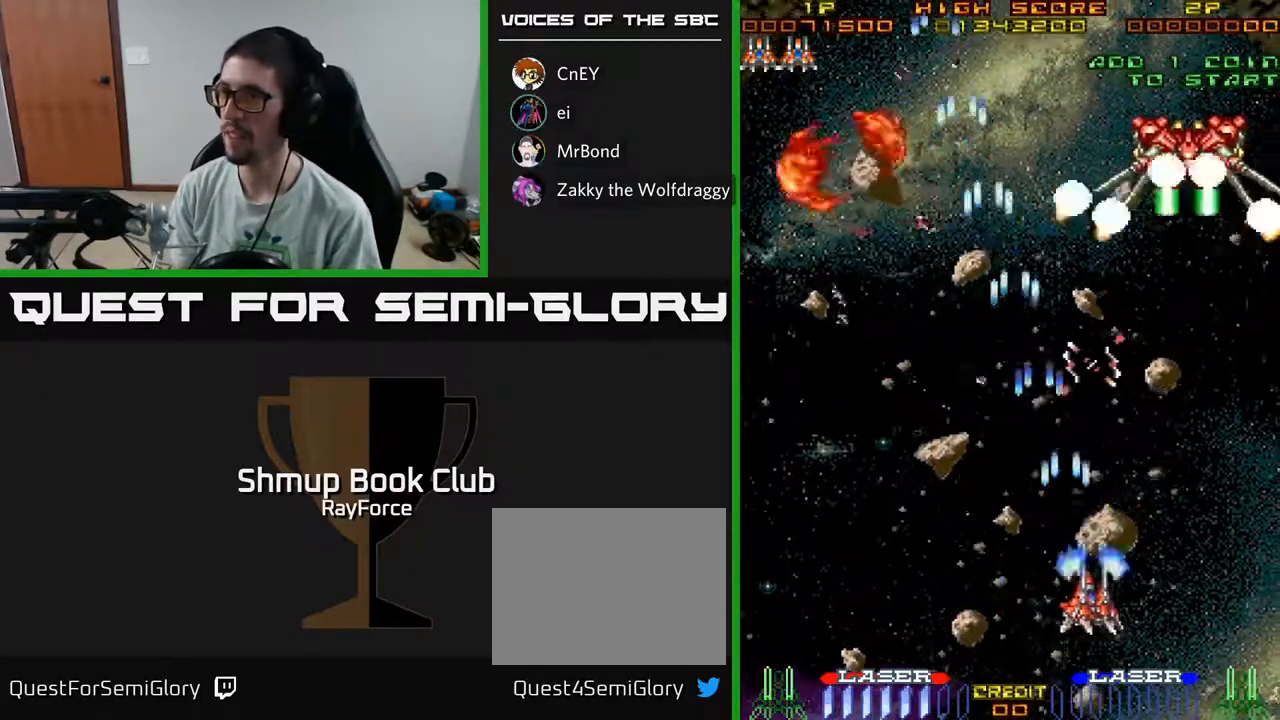
{"buttons": ["A", "DPAD_DOWN"], "left_stick": "center", "right_stick": "center", "events": [[183, "DPAD_UP", "down"], [217, "DPAD_RIGHT", "up"], [317, "DPAD_UP", "up"], [350, "DPAD_DOWN", "down"]]}
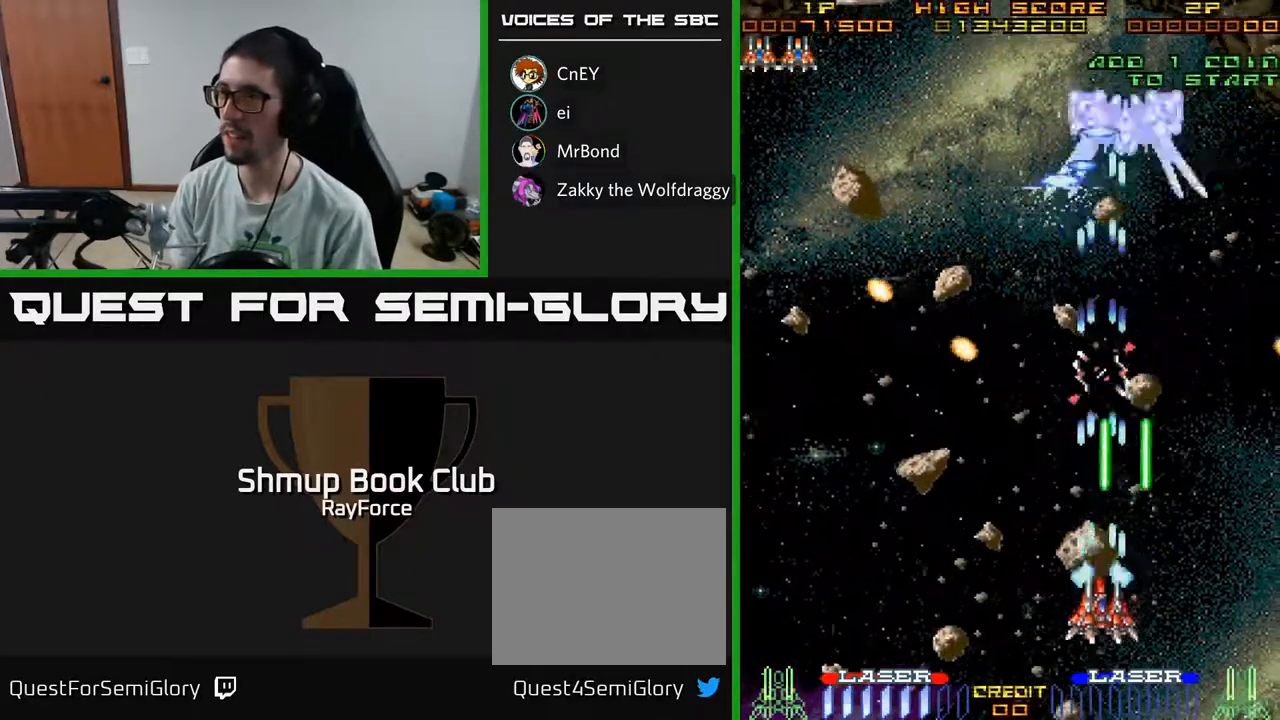
{"buttons": ["A", "DPAD_UP", "DPAD_RIGHT"], "left_stick": "center", "right_stick": "center", "events": [[67, "DPAD_DOWN", "up"], [83, "DPAD_LEFT", "down"], [167, "DPAD_UP", "down"], [250, "DPAD_LEFT", "up"], [367, "DPAD_RIGHT", "down"]]}
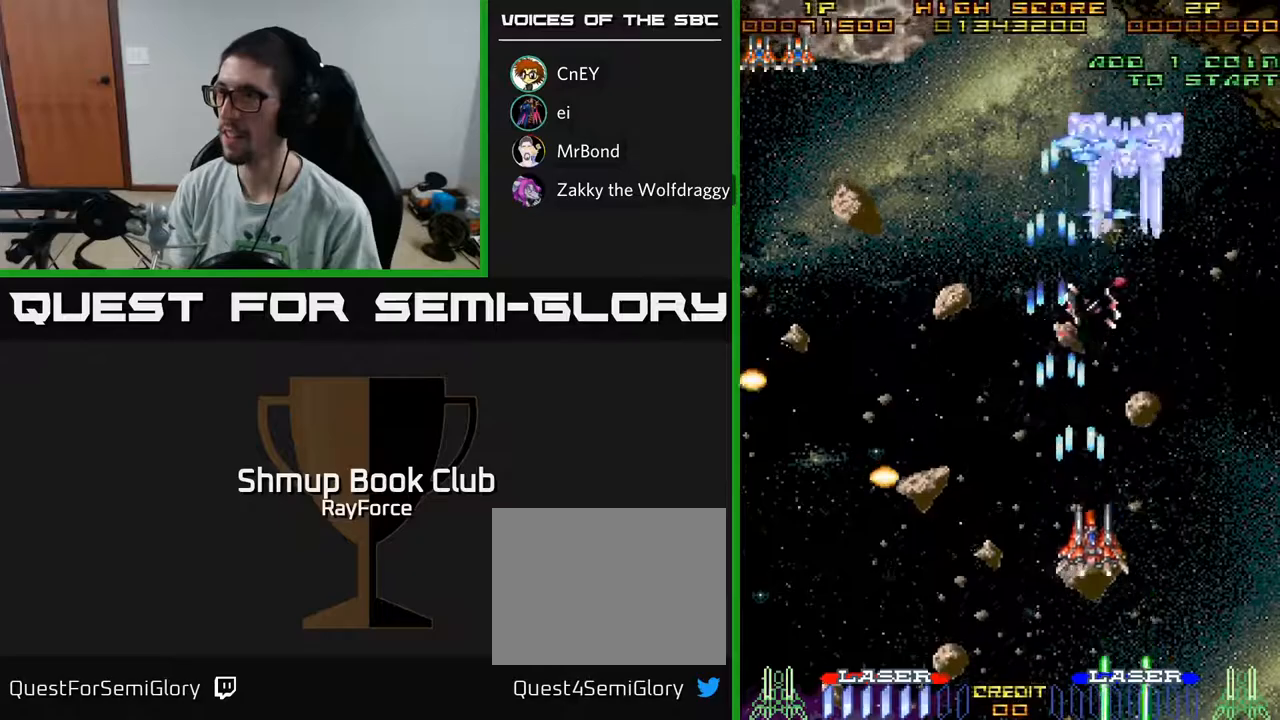
{"buttons": ["A", "DPAD_LEFT"], "left_stick": "center", "right_stick": "center", "events": [[167, "DPAD_RIGHT", "up"], [233, "DPAD_LEFT", "down"], [267, "DPAD_UP", "up"]]}
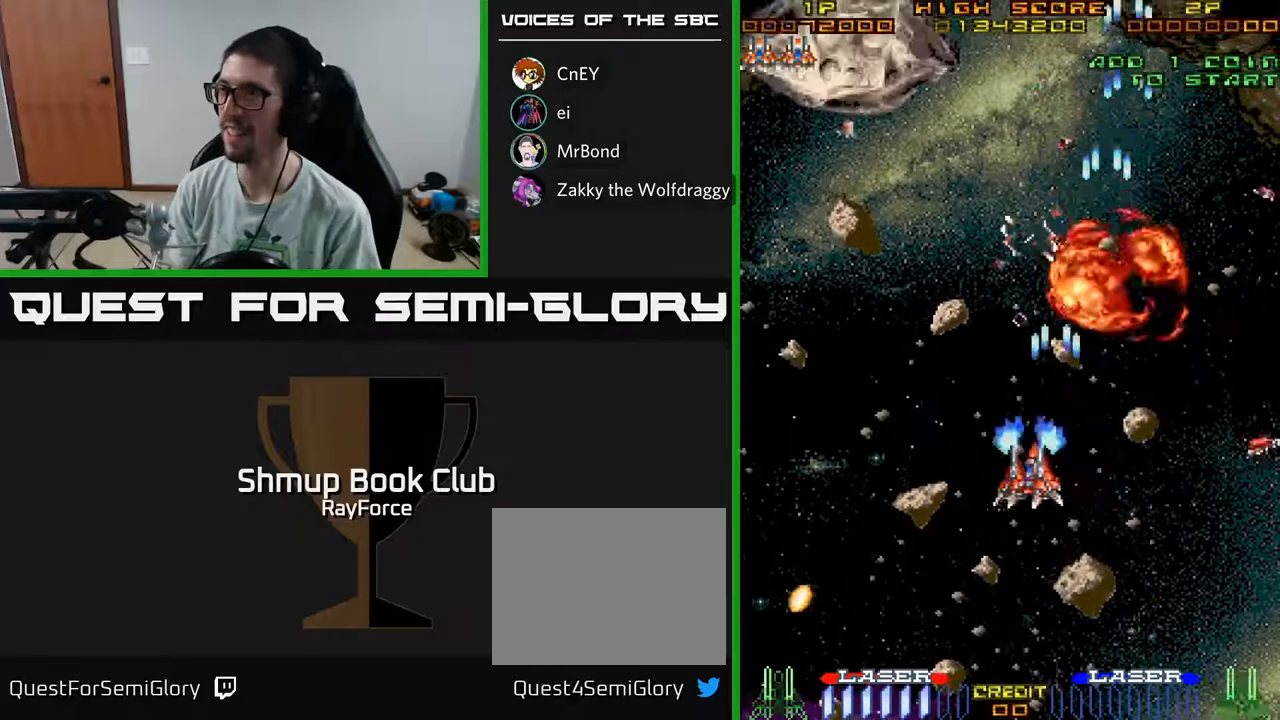
{"buttons": ["A", "DPAD_UP"], "left_stick": "center", "right_stick": "center", "events": [[317, "DPAD_UP", "down"], [450, "DPAD_LEFT", "up"]]}
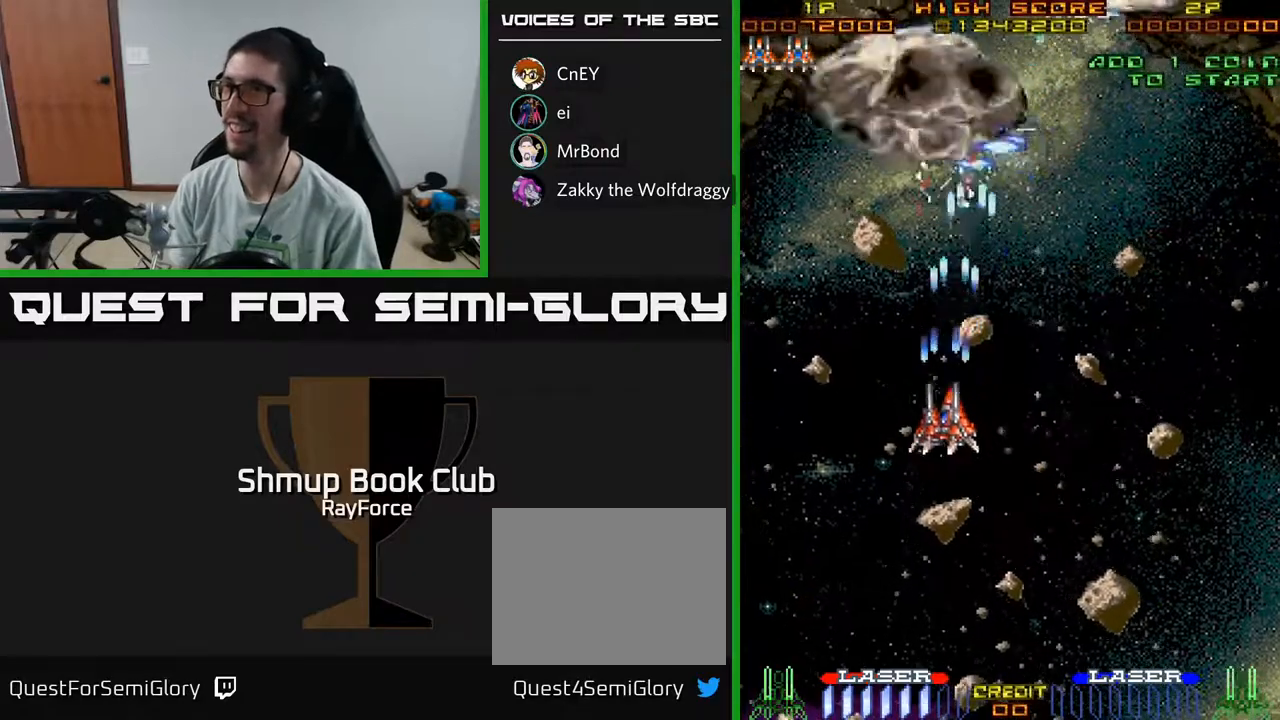
{"buttons": ["A", "DPAD_RIGHT"], "left_stick": "center", "right_stick": "center", "events": [[183, "DPAD_UP", "up"], [217, "DPAD_DOWN", "down"], [217, "DPAD_RIGHT", "down"], [317, "DPAD_DOWN", "up"]]}
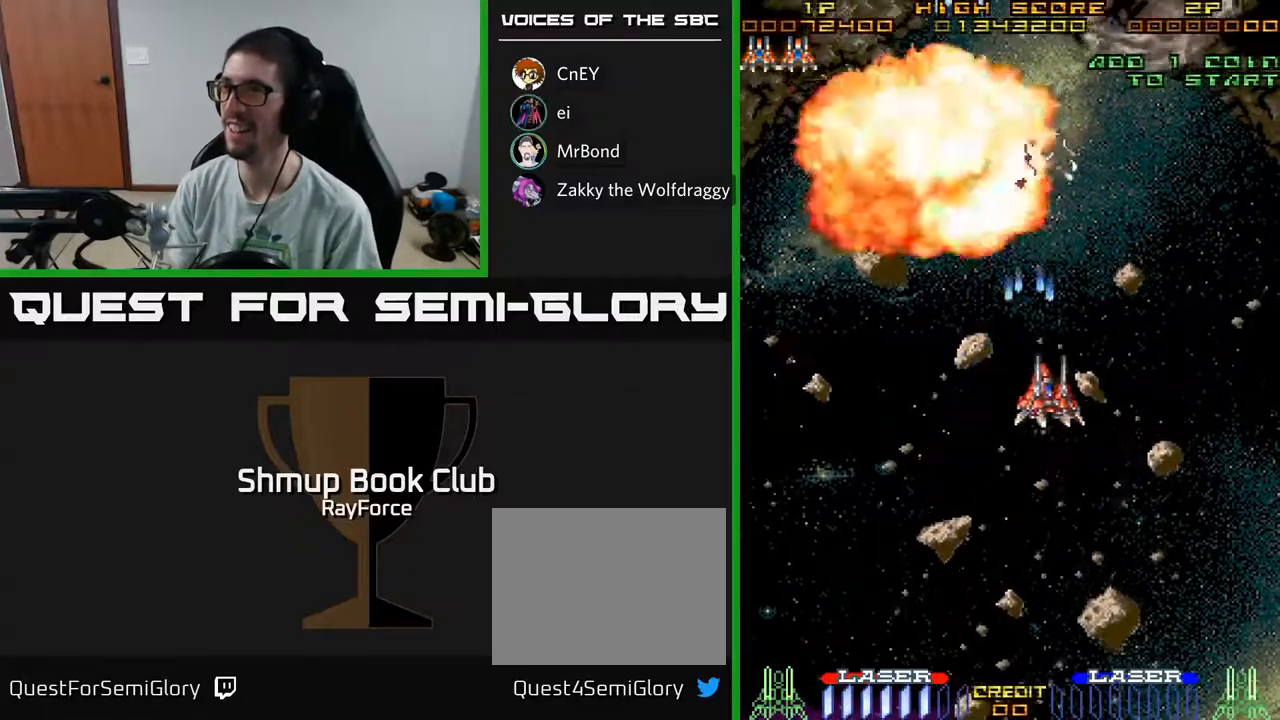
{"buttons": ["A", "DPAD_DOWN"], "left_stick": "center", "right_stick": "center", "events": [[267, "DPAD_DOWN", "down"], [317, "DPAD_RIGHT", "up"]]}
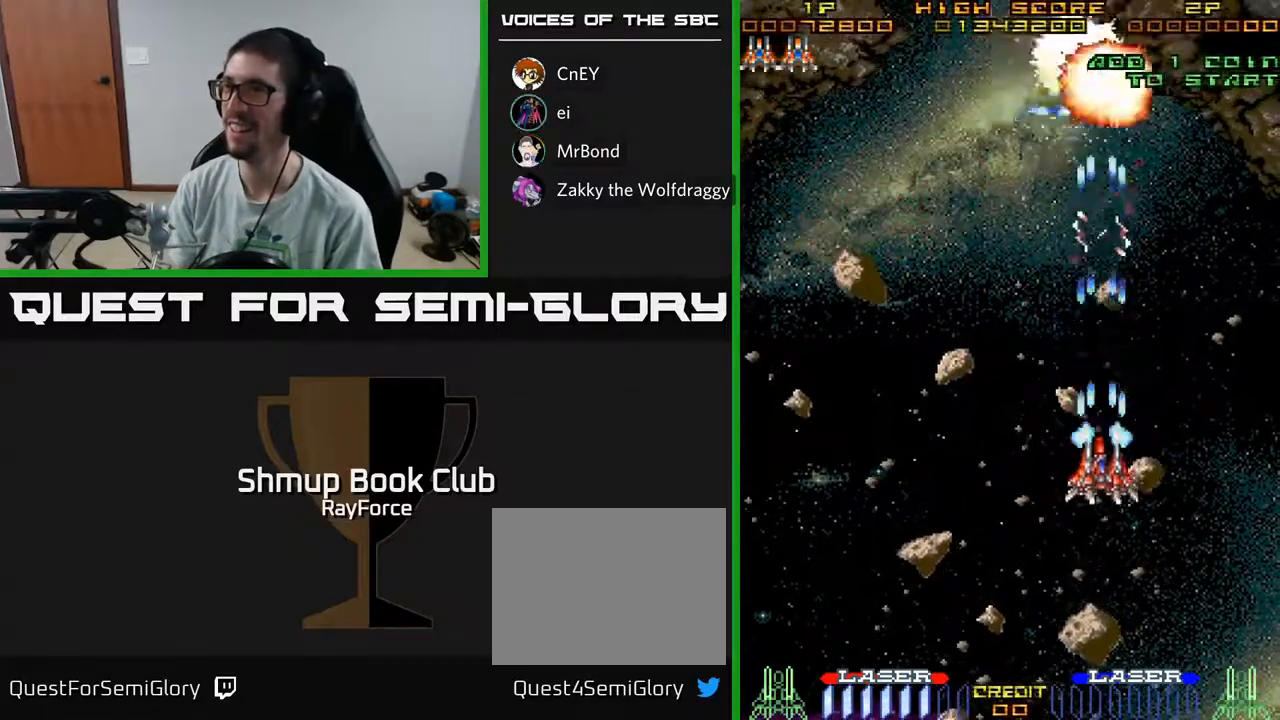
{"buttons": ["A", "DPAD_UP"], "left_stick": "center", "right_stick": "center", "events": [[233, "DPAD_RIGHT", "down"], [250, "DPAD_DOWN", "up"], [367, "DPAD_UP", "down"], [417, "DPAD_RIGHT", "up"]]}
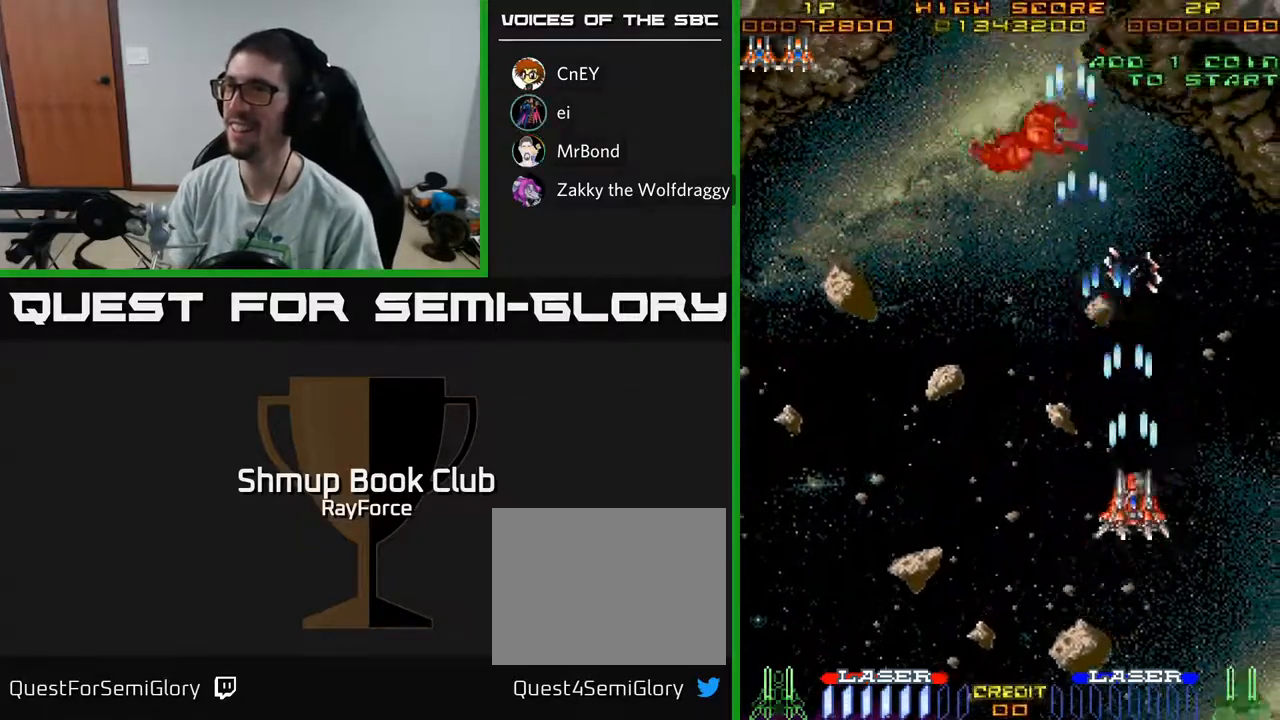
{"buttons": ["A", "DPAD_LEFT"], "left_stick": "center", "right_stick": "center", "events": [[317, "DPAD_LEFT", "down"], [383, "DPAD_UP", "up"]]}
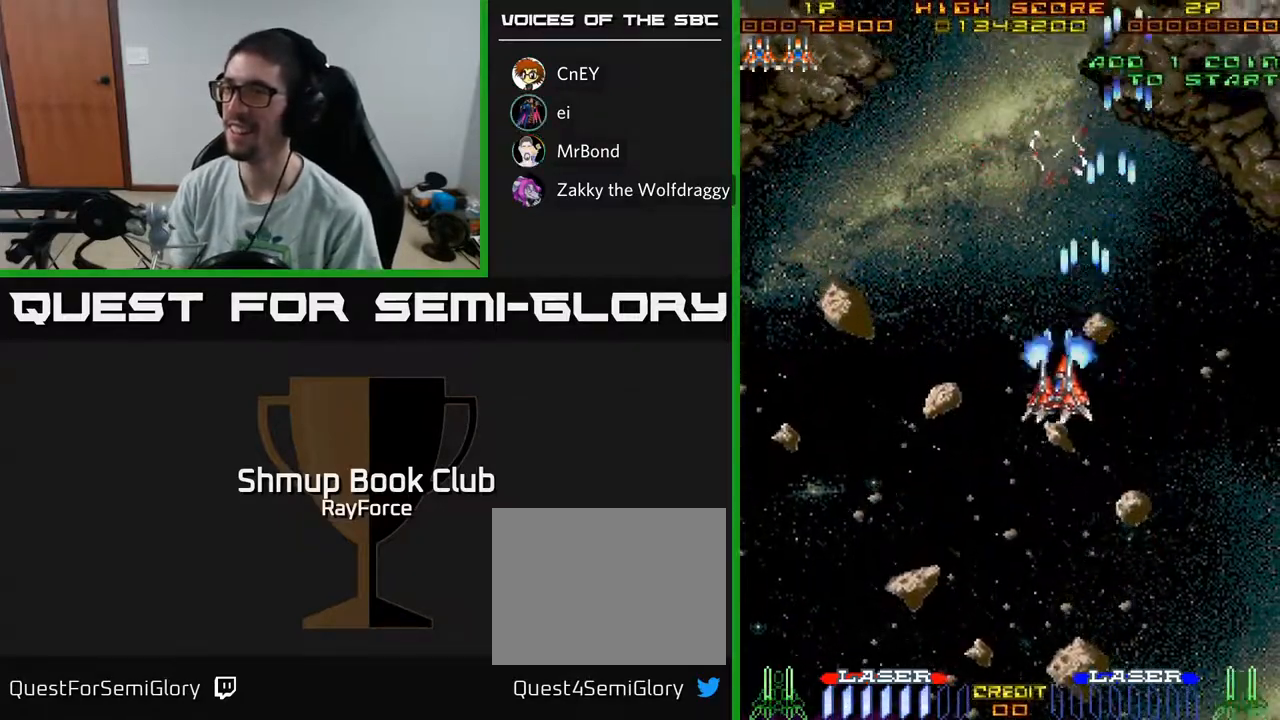
{"buttons": ["A", "DPAD_LEFT"], "left_stick": "center", "right_stick": "center", "events": [[17, "DPAD_DOWN", "down"], [100, "DPAD_LEFT", "up"], [250, "DPAD_LEFT", "down"], [350, "DPAD_DOWN", "up"]]}
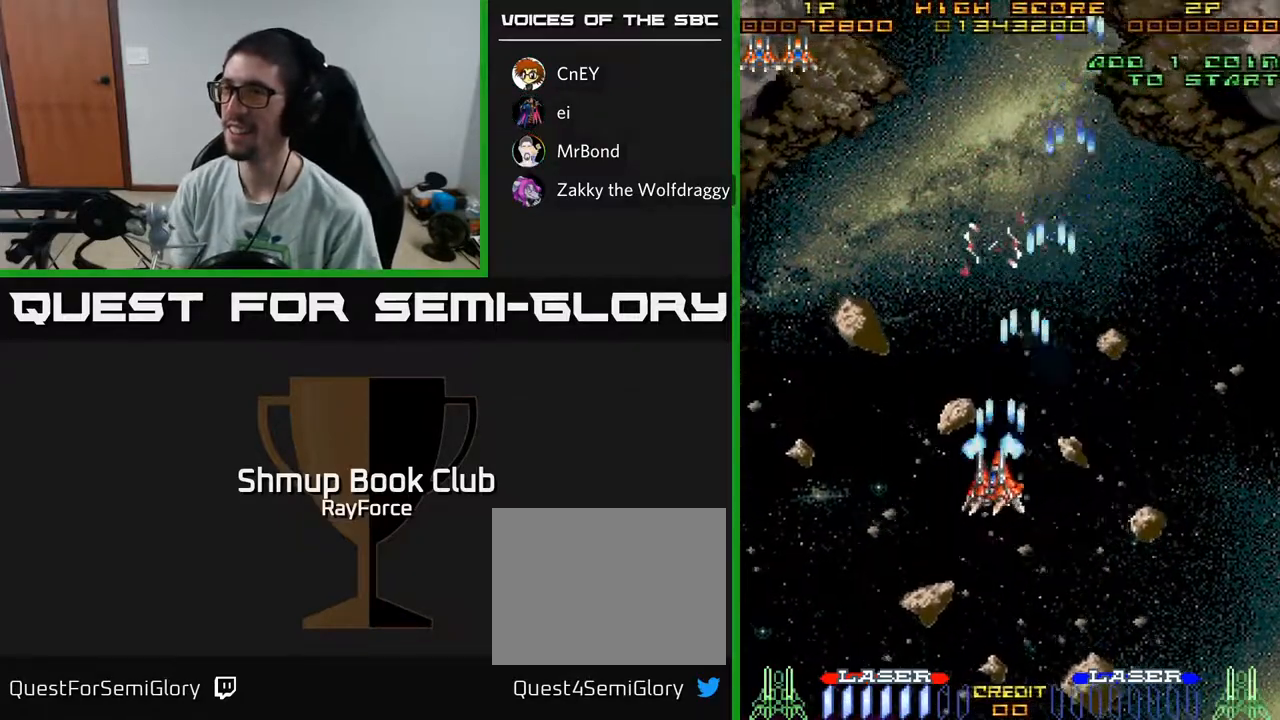
{"buttons": ["A", "DPAD_LEFT"], "left_stick": "center", "right_stick": "center", "events": []}
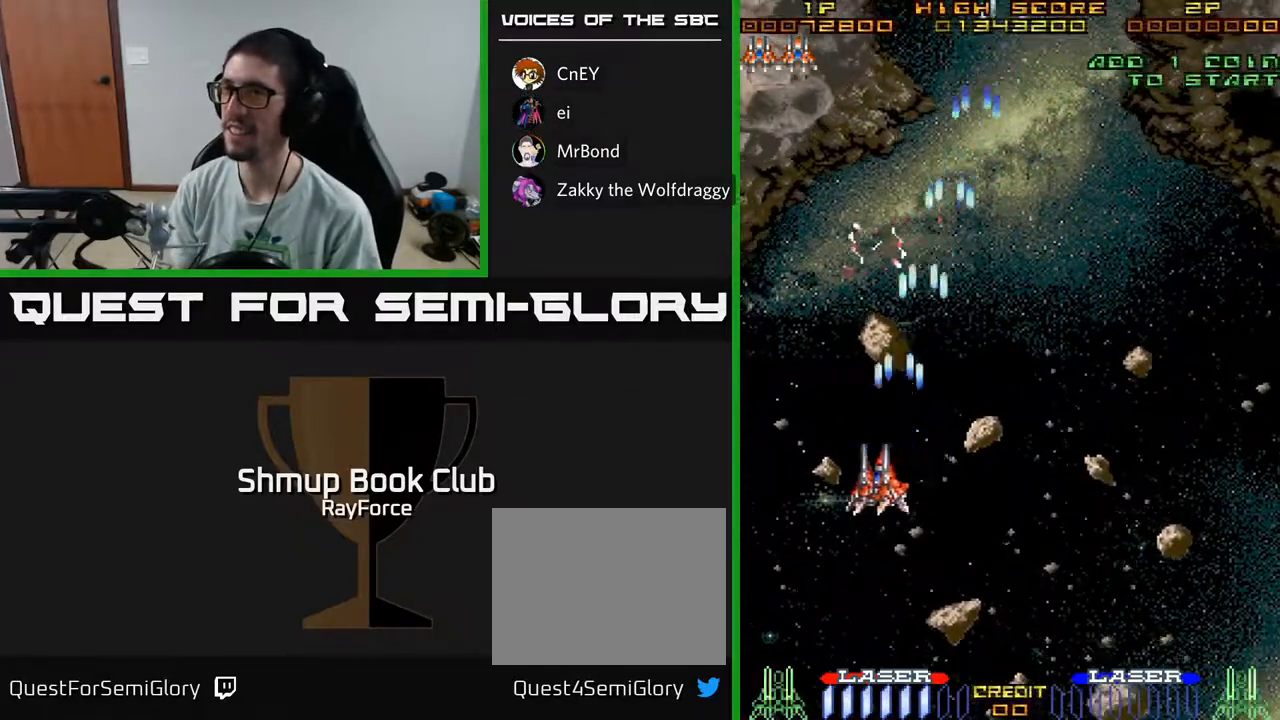
{"buttons": ["A", "DPAD_UP"], "left_stick": "center", "right_stick": "center", "events": [[300, "DPAD_UP", "down"], [467, "DPAD_LEFT", "up"]]}
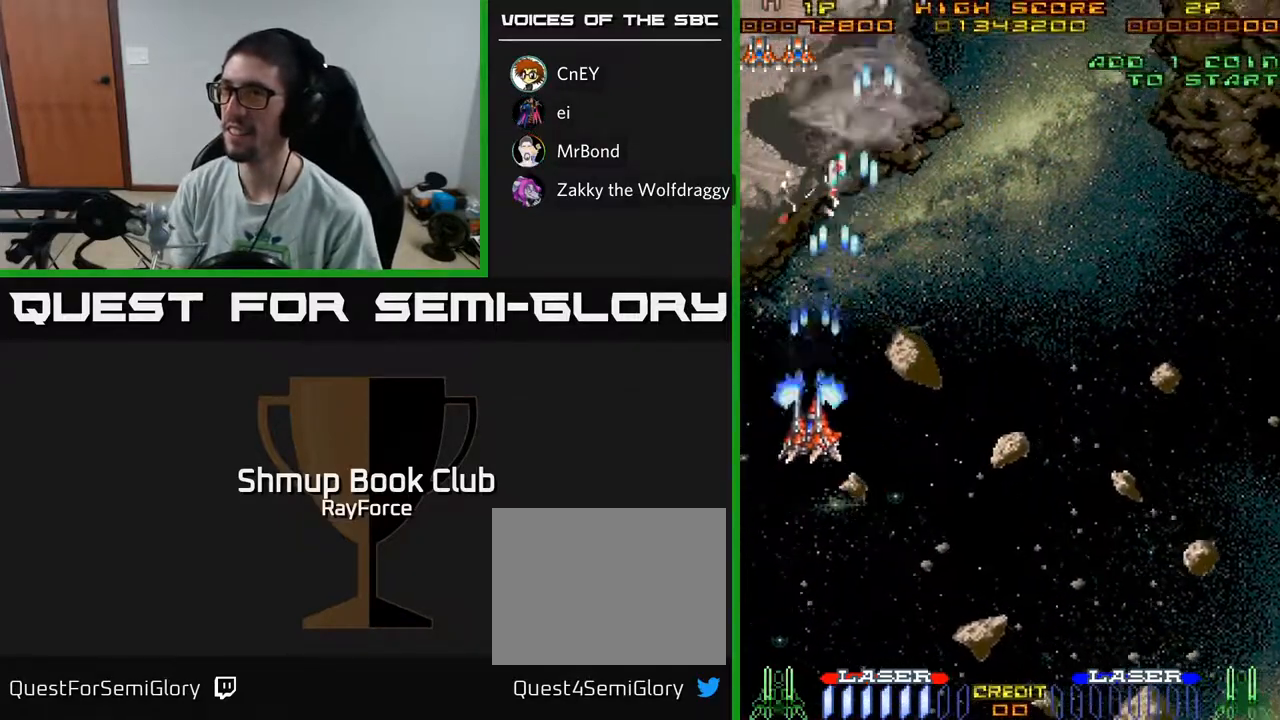
{"buttons": ["A", "DPAD_LEFT"], "left_stick": "center", "right_stick": "center", "events": [[67, "DPAD_RIGHT", "down"], [400, "DPAD_RIGHT", "up"], [433, "DPAD_LEFT", "down"], [483, "DPAD_UP", "up"]]}
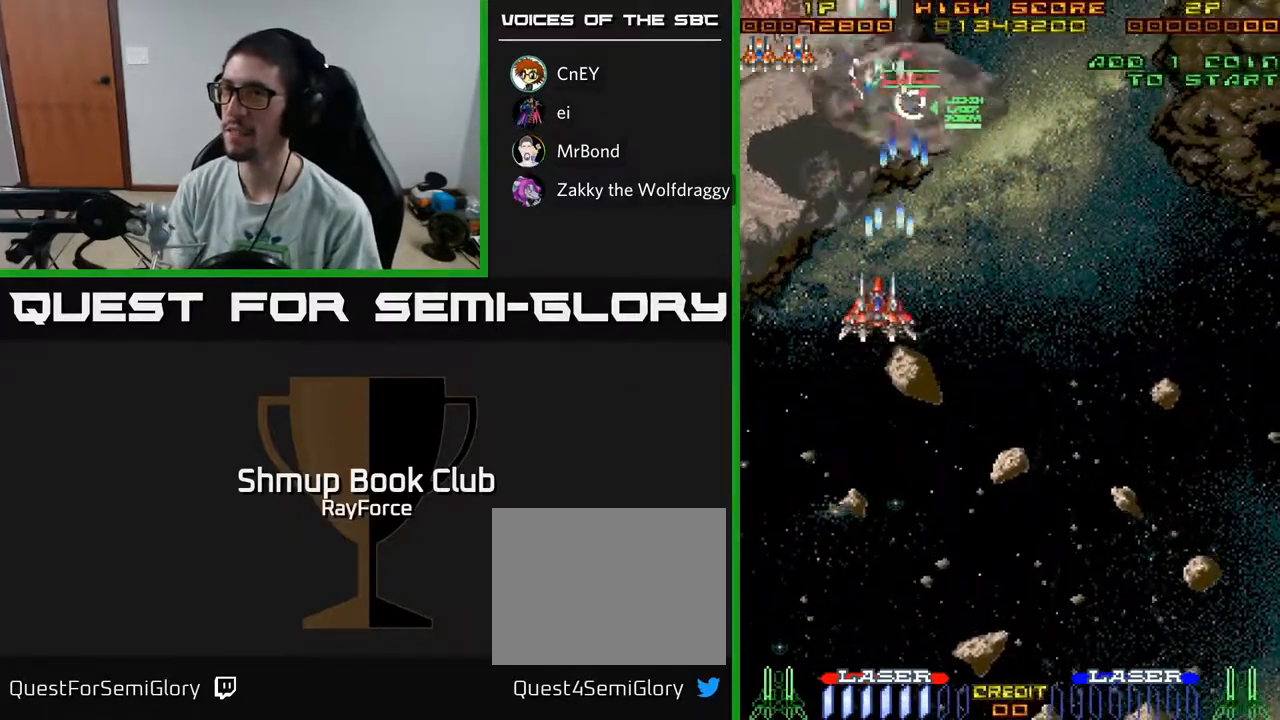
{"buttons": ["A", "DPAD_UP", "DPAD_RIGHT"], "left_stick": "center", "right_stick": "center", "events": [[133, "DPAD_UP", "down"], [417, "DPAD_LEFT", "up"], [450, "DPAD_RIGHT", "down"]]}
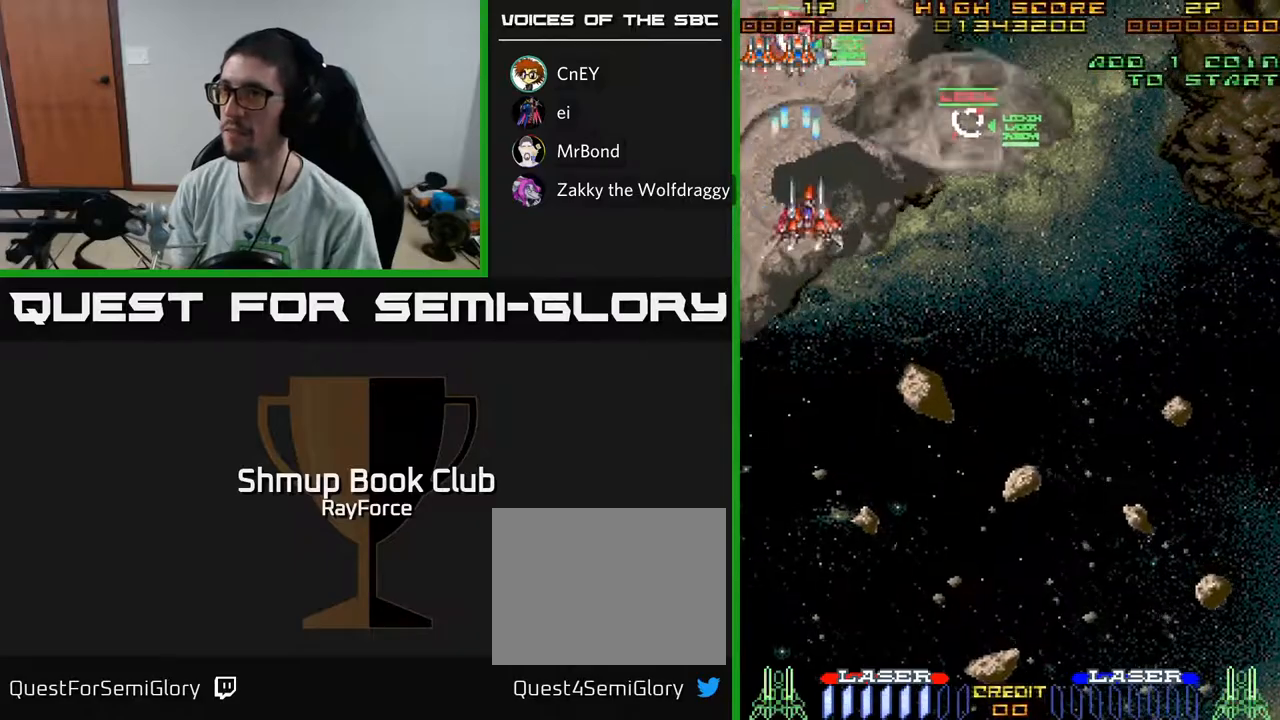
{"buttons": ["A", "DPAD_DOWN", "DPAD_LEFT"], "left_stick": "center", "right_stick": "center", "events": [[67, "DPAD_UP", "up"], [200, "DPAD_DOWN", "down"], [400, "DPAD_RIGHT", "up"], [500, "DPAD_LEFT", "down"]]}
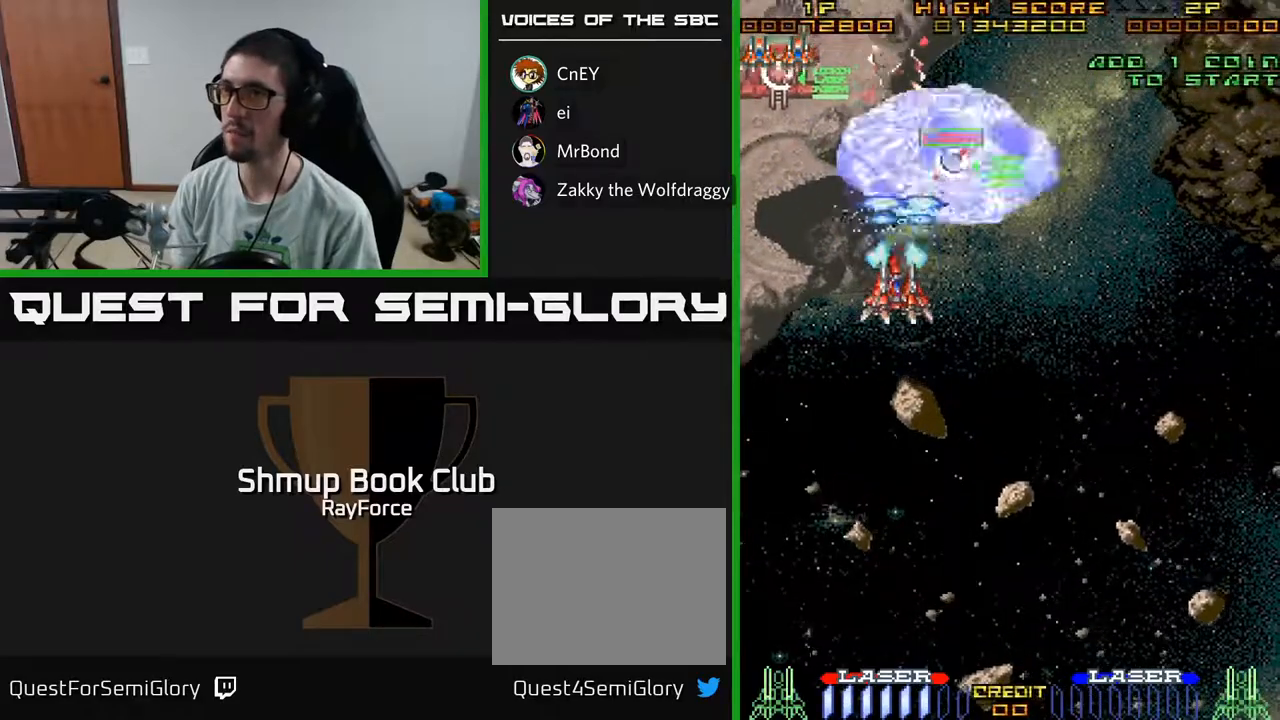
{"buttons": ["A", "DPAD_UP"], "left_stick": "center", "right_stick": "center", "events": [[50, "DPAD_DOWN", "up"], [217, "DPAD_UP", "down"], [450, "DPAD_LEFT", "up"]]}
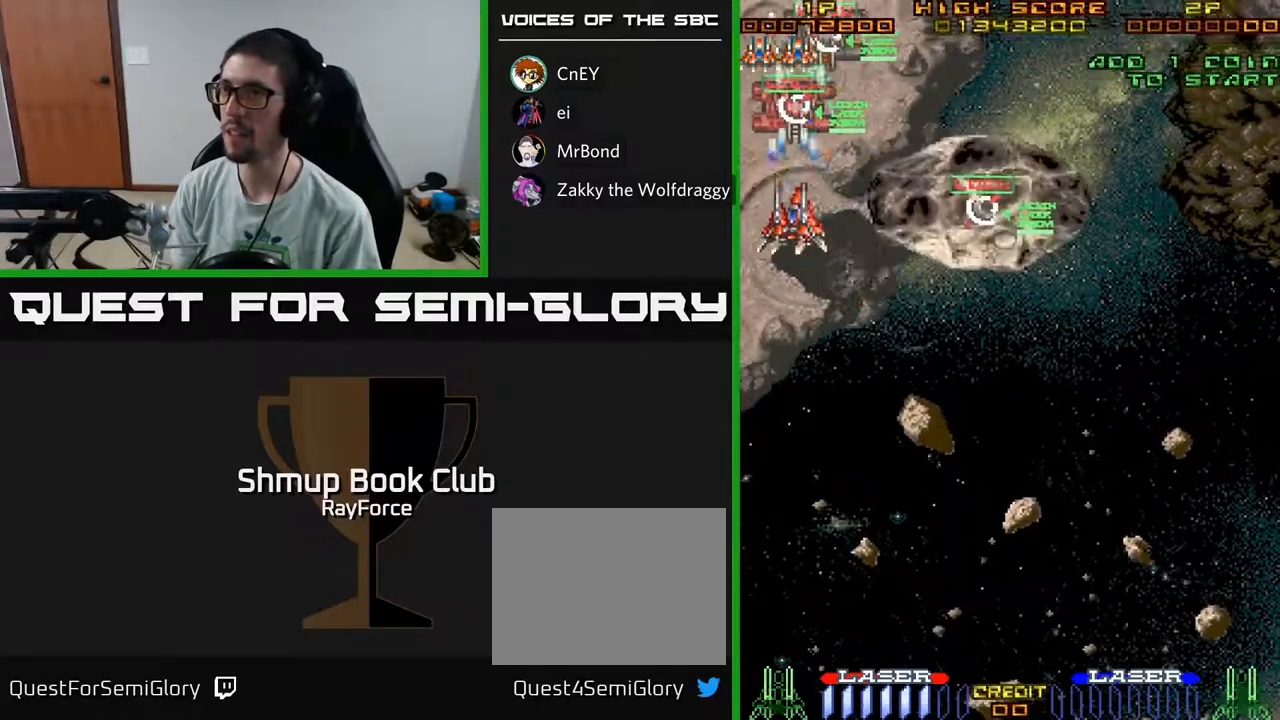
{"buttons": ["A", "DPAD_RIGHT"], "left_stick": "center", "right_stick": "center", "events": [[100, "DPAD_RIGHT", "down"], [317, "DPAD_RIGHT", "up"], [417, "DPAD_RIGHT", "down"], [467, "DPAD_UP", "up"]]}
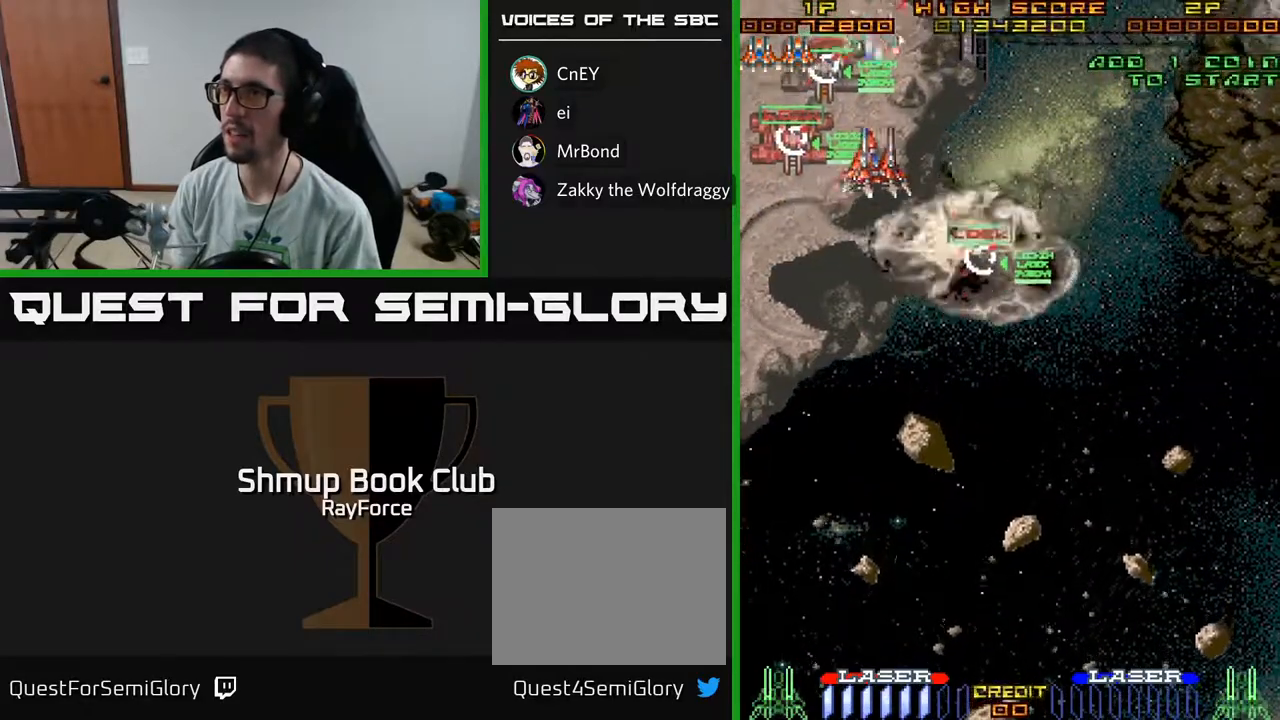
{"buttons": ["A", "DPAD_DOWN", "DPAD_RIGHT"], "left_stick": "center", "right_stick": "center", "events": [[367, "X", "down"], [383, "DPAD_DOWN", "down"], [483, "X", "up"]]}
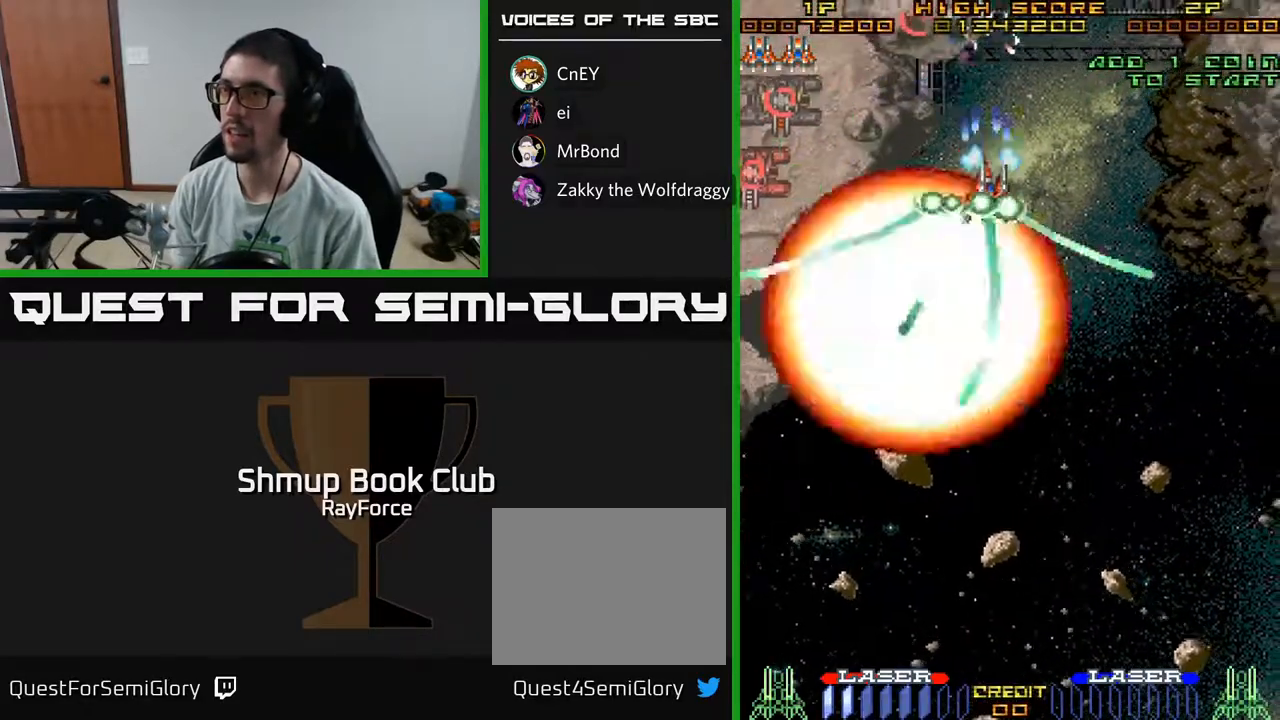
{"buttons": ["A", "DPAD_DOWN"], "left_stick": "center", "right_stick": "center", "events": [[400, "DPAD_RIGHT", "up"]]}
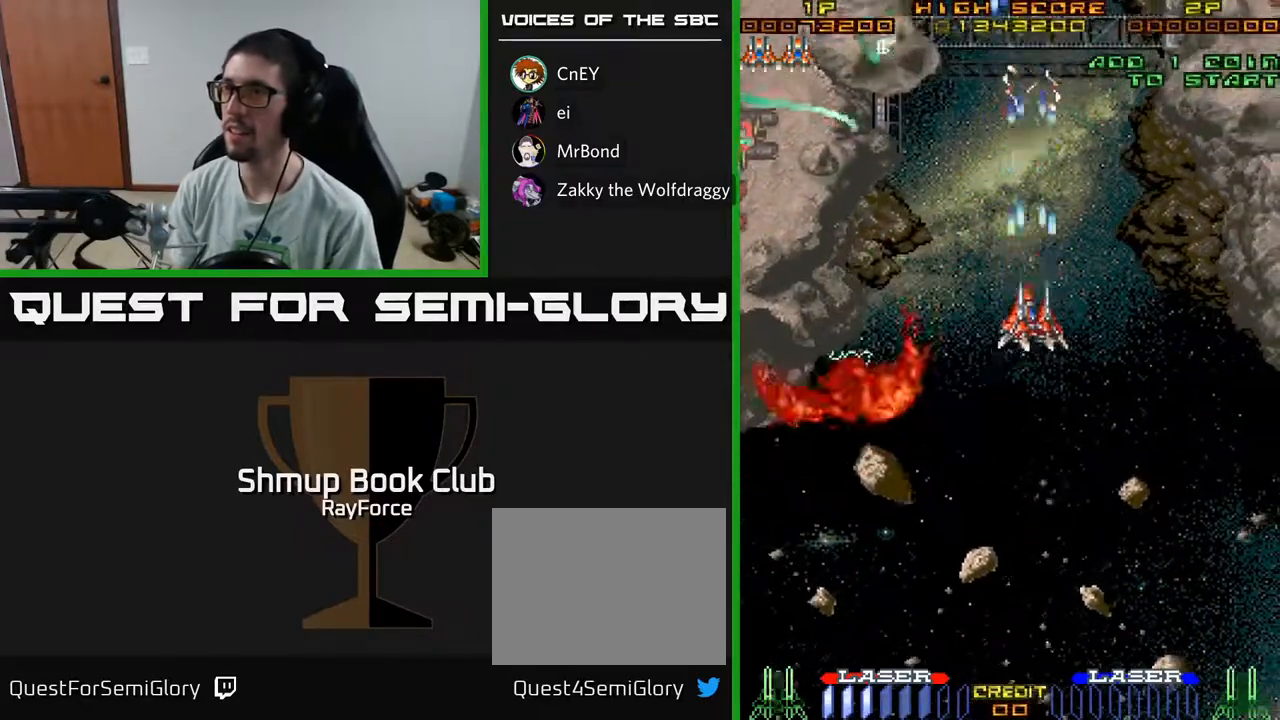
{"buttons": ["A", "DPAD_RIGHT"], "left_stick": "center", "right_stick": "center", "events": [[50, "DPAD_RIGHT", "down"], [300, "DPAD_DOWN", "up"]]}
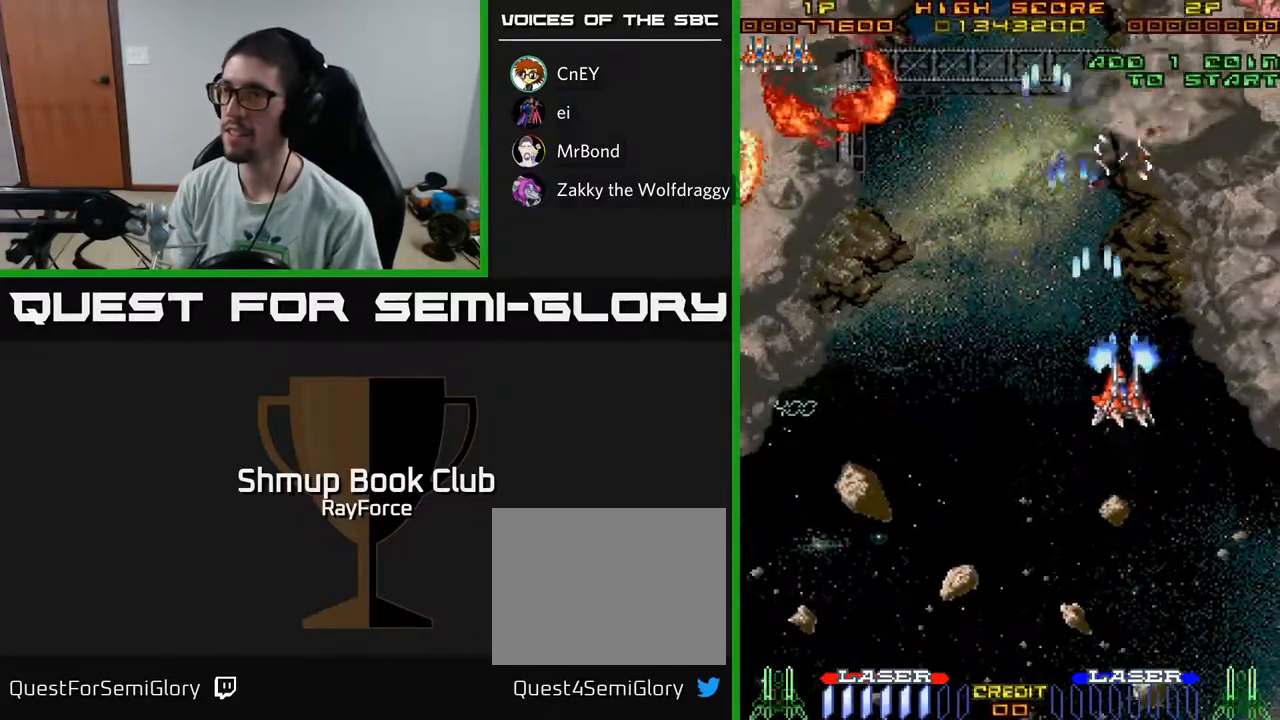
{"buttons": ["A", "DPAD_LEFT"], "left_stick": "center", "right_stick": "center", "events": [[300, "DPAD_RIGHT", "up"], [300, "DPAD_UP", "down"], [417, "DPAD_LEFT", "down"], [483, "DPAD_UP", "up"]]}
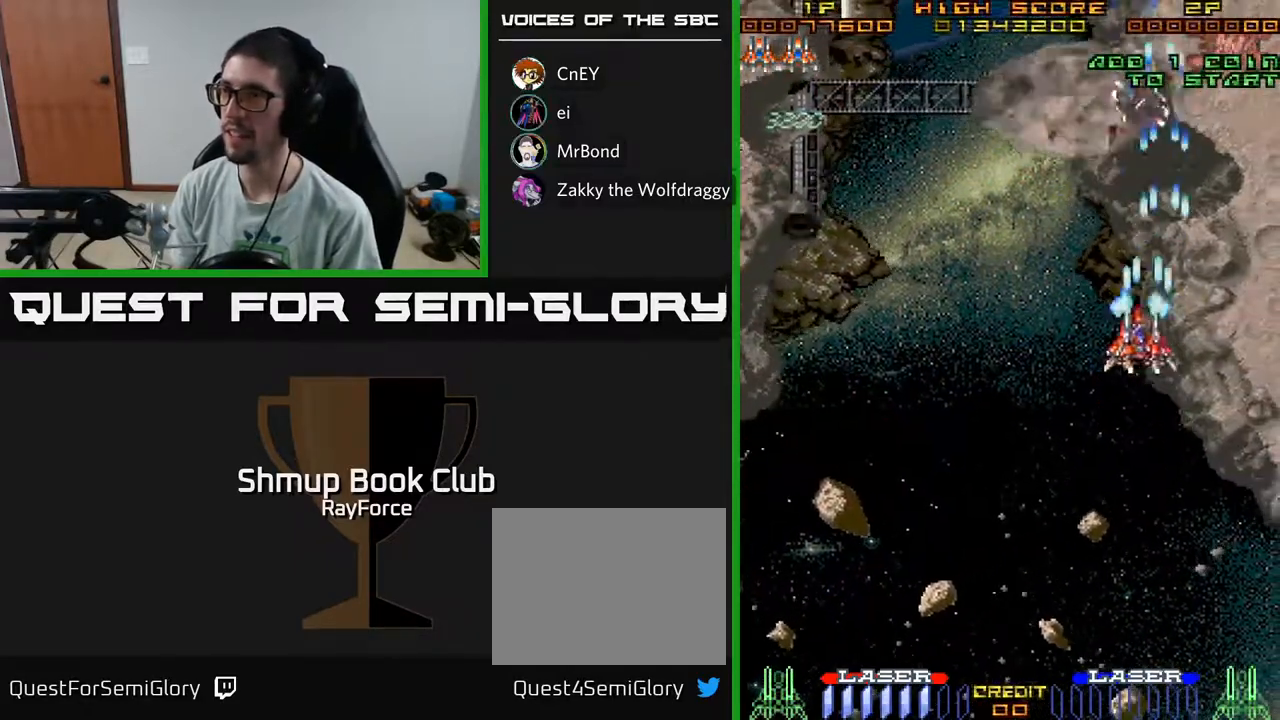
{"buttons": ["A", "DPAD_RIGHT"], "left_stick": "center", "right_stick": "center", "events": [[150, "DPAD_DOWN", "down"], [150, "DPAD_LEFT", "up"], [167, "DPAD_RIGHT", "down"], [183, "DPAD_DOWN", "up"]]}
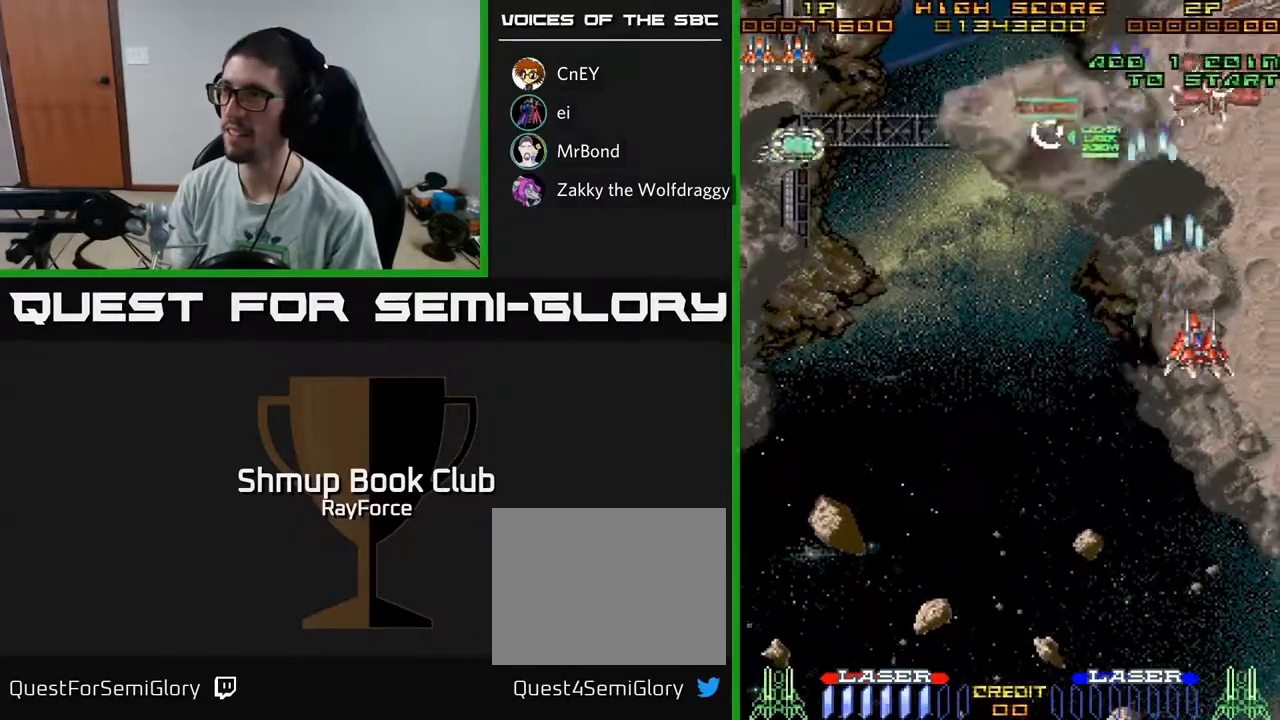
{"buttons": ["A", "DPAD_UP"], "left_stick": "center", "right_stick": "center", "events": [[183, "DPAD_UP", "down"], [283, "DPAD_RIGHT", "up"]]}
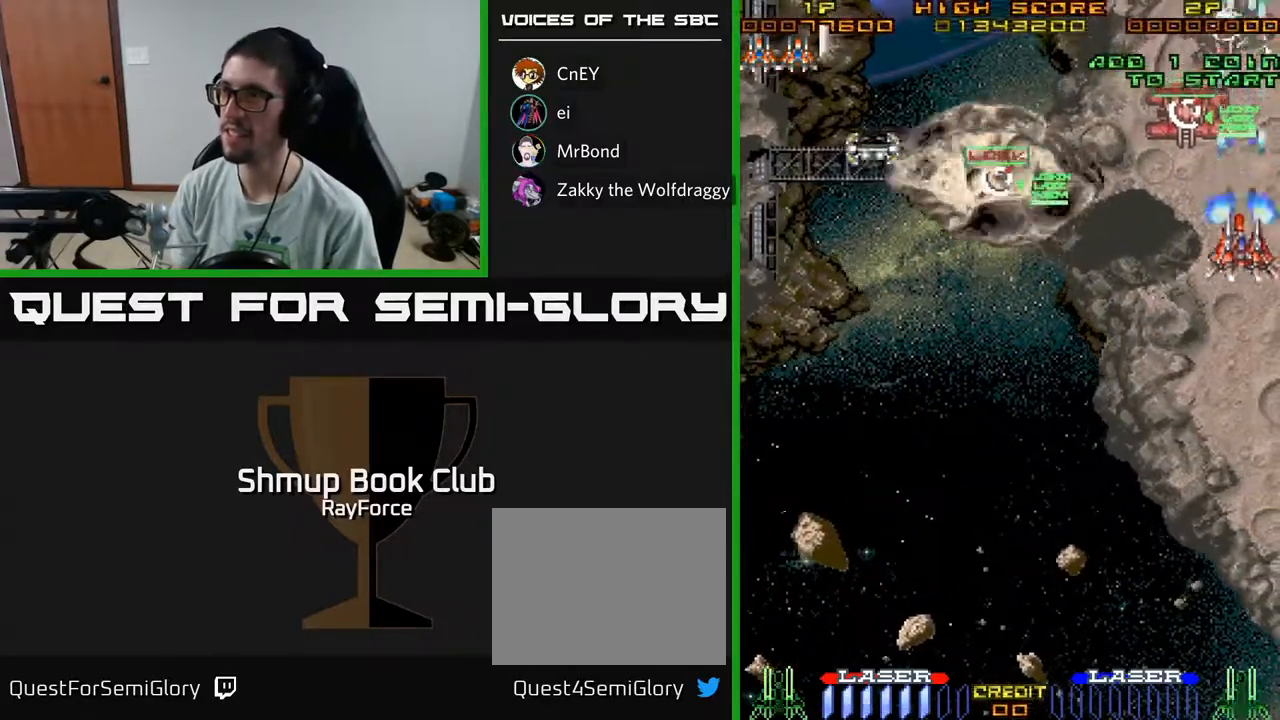
{"buttons": ["A", "DPAD_DOWN", "DPAD_LEFT"], "left_stick": "center", "right_stick": "center", "events": [[17, "DPAD_LEFT", "down"], [100, "DPAD_UP", "up"], [183, "DPAD_DOWN", "down"], [300, "DPAD_LEFT", "up"], [350, "DPAD_LEFT", "down"]]}
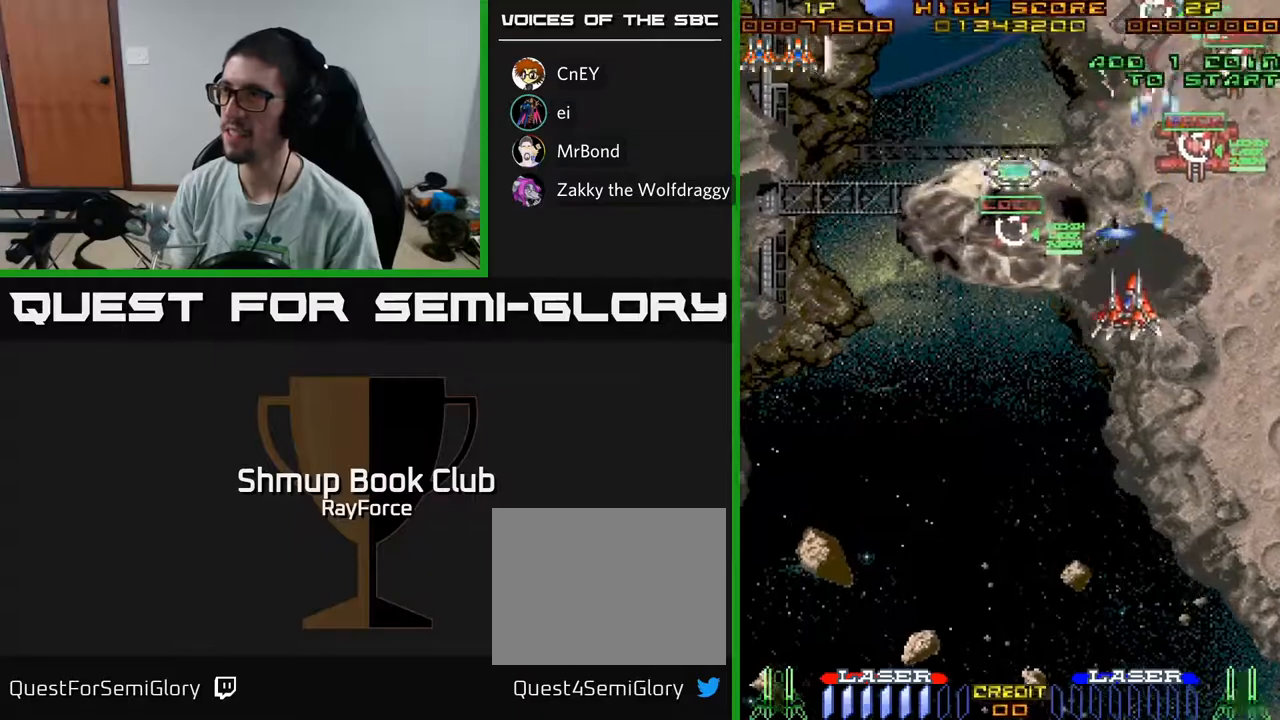
{"buttons": ["A", "DPAD_DOWN", "DPAD_RIGHT"], "left_stick": "center", "right_stick": "center", "events": [[33, "DPAD_LEFT", "up"], [167, "DPAD_LEFT", "down"], [233, "X", "down"], [250, "DPAD_LEFT", "up"], [317, "DPAD_RIGHT", "down"], [350, "X", "up"]]}